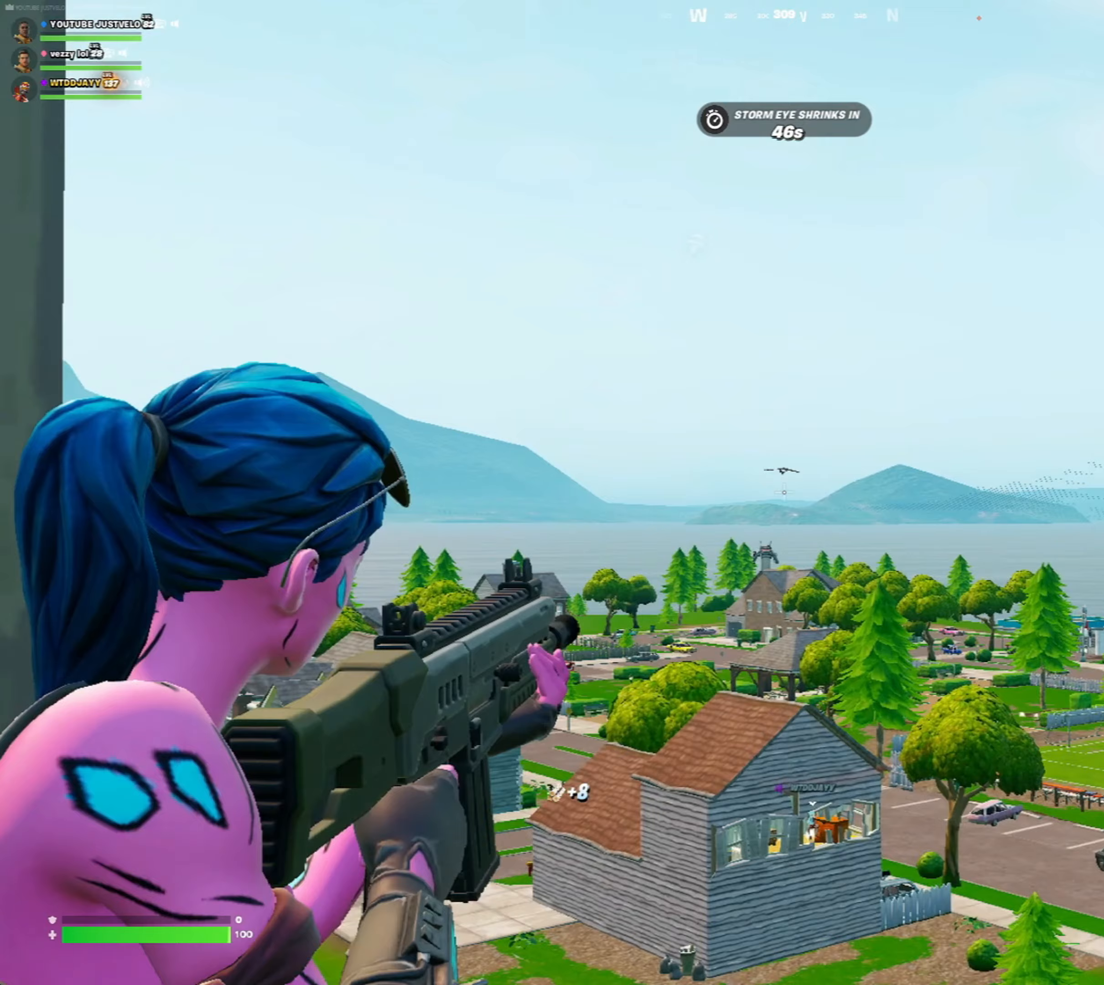
Gameplay with keyboard and mouse; each line is a JSON object with the keys and mouse buttons held at the frame after it. "events" lists presses ("down") and releases ("up") of "1", "2", "3", "4", "5", "a", "alt", "c", "caps_lock", "ctrl", "d", "e", "f", "g", "q", "r", "s", "shift", "space", "t", "tab", "v", "w", "x", "z", "mouse_left", "mouse_wheel" and "mouse_right" between this image and that frame as [ms after this image, input, new state], when the widget could be followed in between. "mouse_left", "mouse_wheel", "mouse_right" = the "left", "wheel", "right" buttons of the "mouse" list. No other keys are recorded. "wheel" means that the mouse wheel is clicked or scrolled. "mouse_move" is the direction in which the mouse moves at that frame (one of eight, or "still"), when it could be read.
{"keys": [], "mouse": ["right"], "mouse_move": "right", "events": [[317, "mouse_left", "down"], [450, "mouse_left", "up"]]}
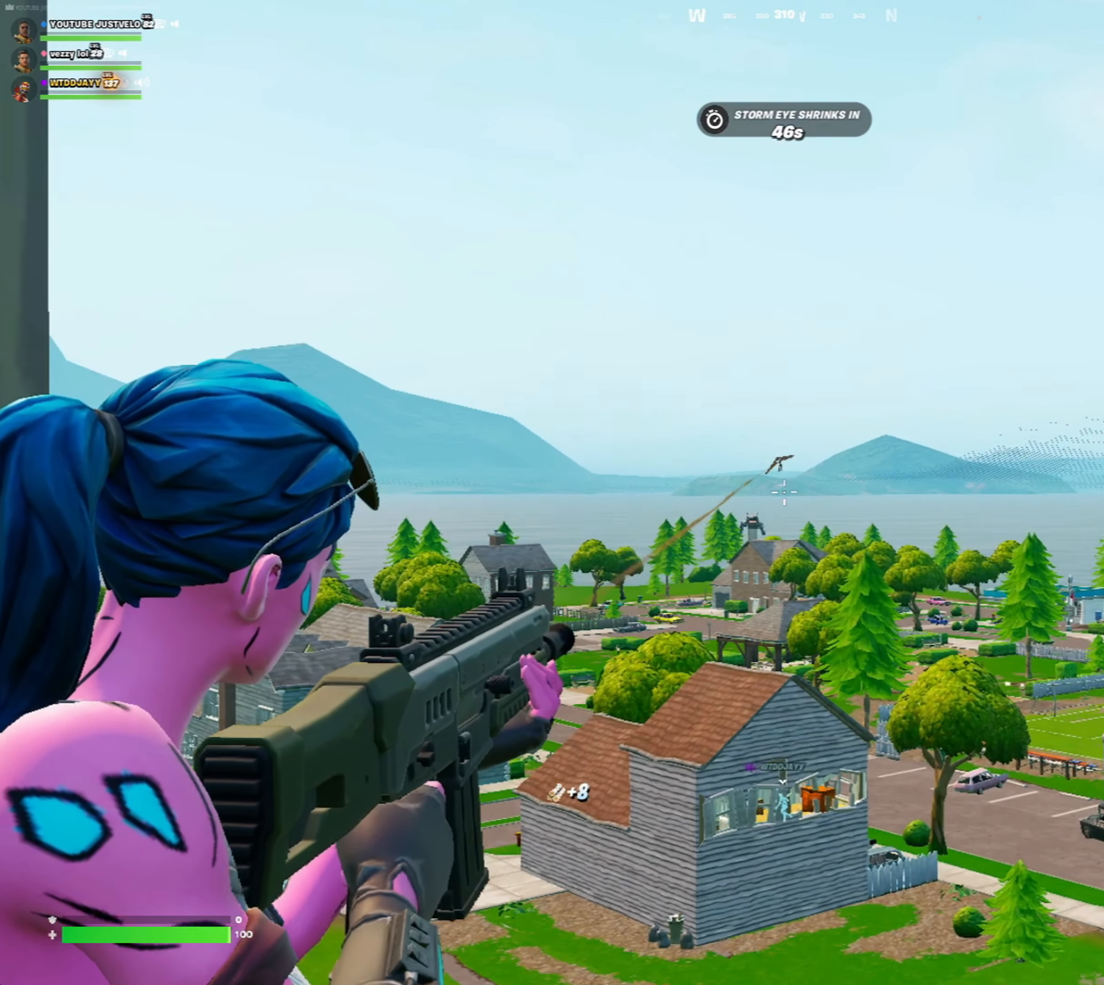
{"keys": [], "mouse": ["right"], "mouse_move": "still", "events": []}
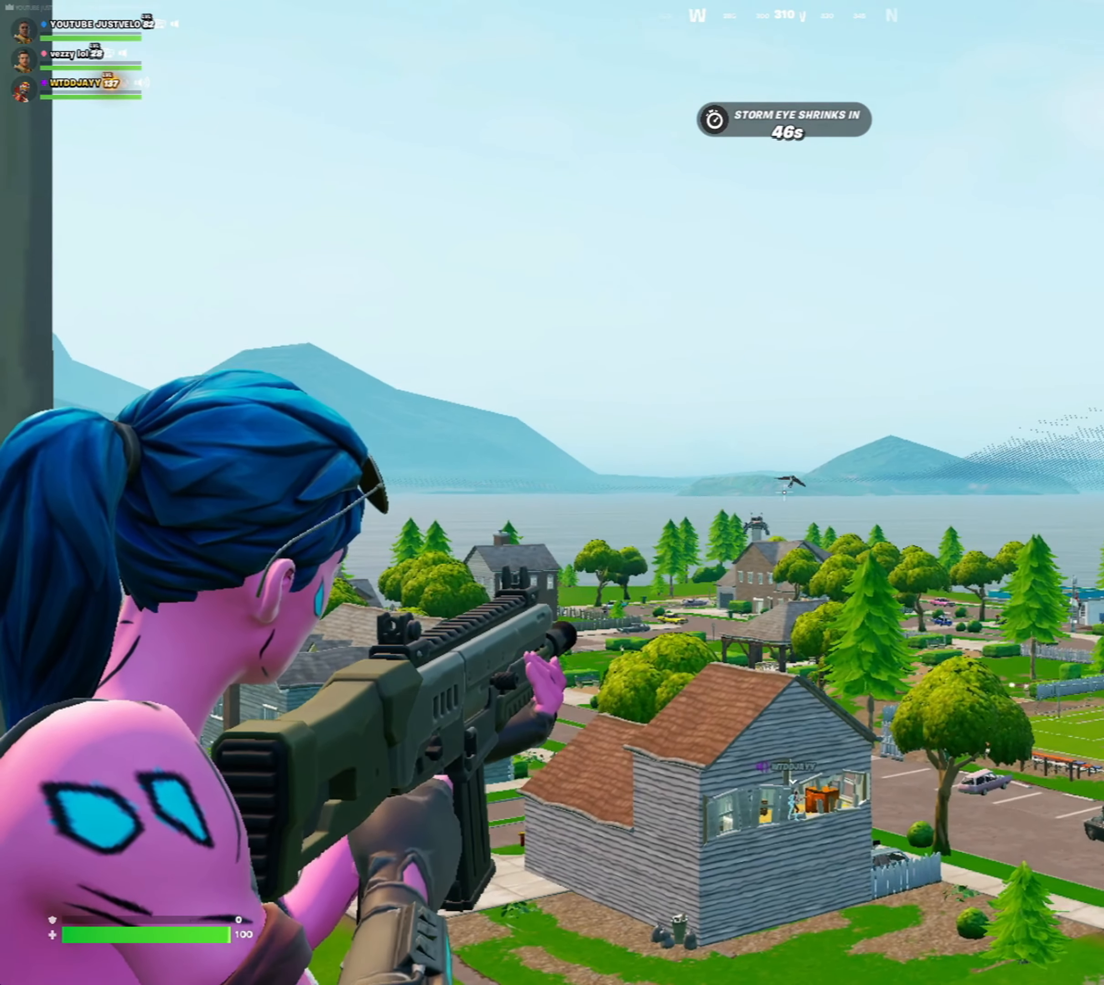
{"keys": [], "mouse": ["right"], "mouse_move": "still", "events": [[117, "mouse_left", "down"], [233, "mouse_left", "up"]]}
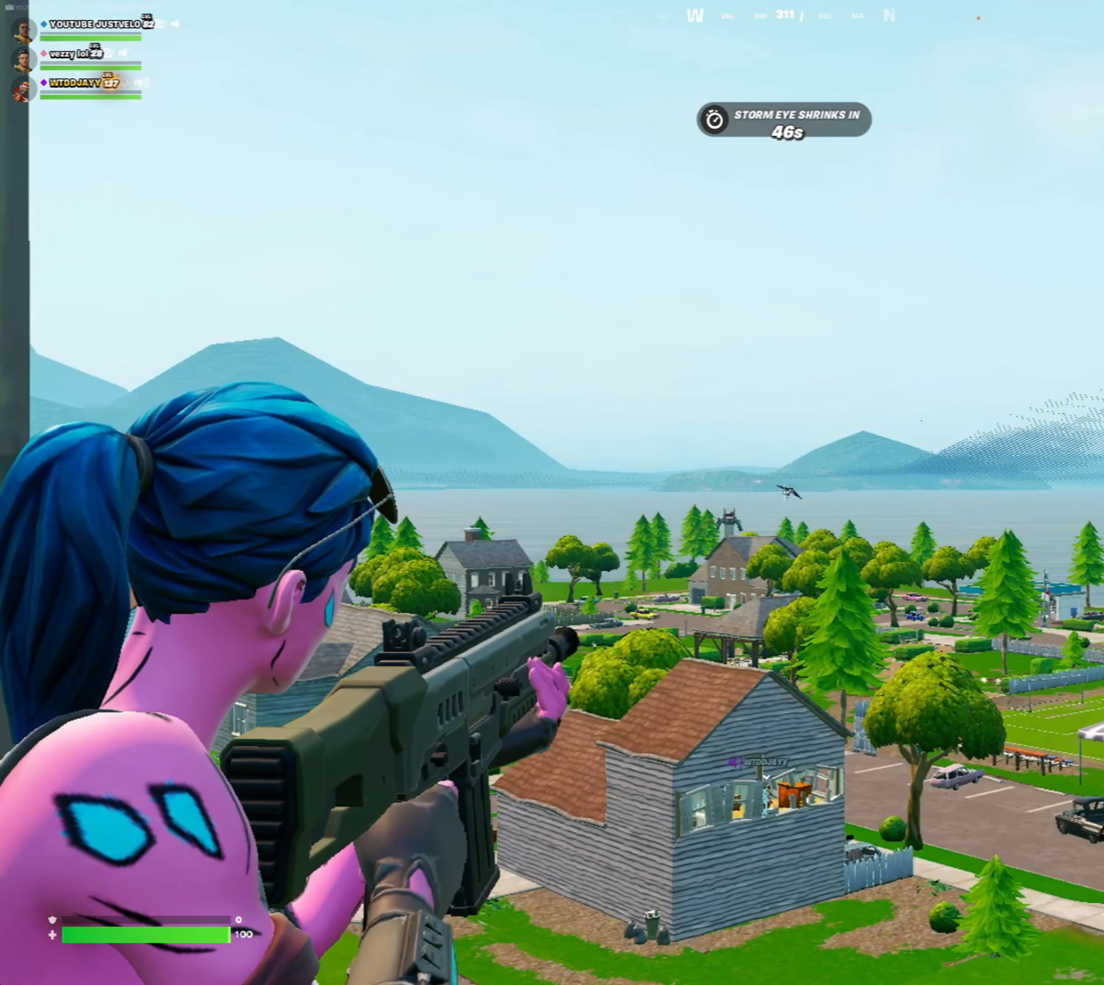
{"keys": [], "mouse": ["left", "right"], "mouse_move": "still", "events": [[50, "mouse_left", "down"], [167, "mouse_left", "up"], [467, "mouse_left", "down"]]}
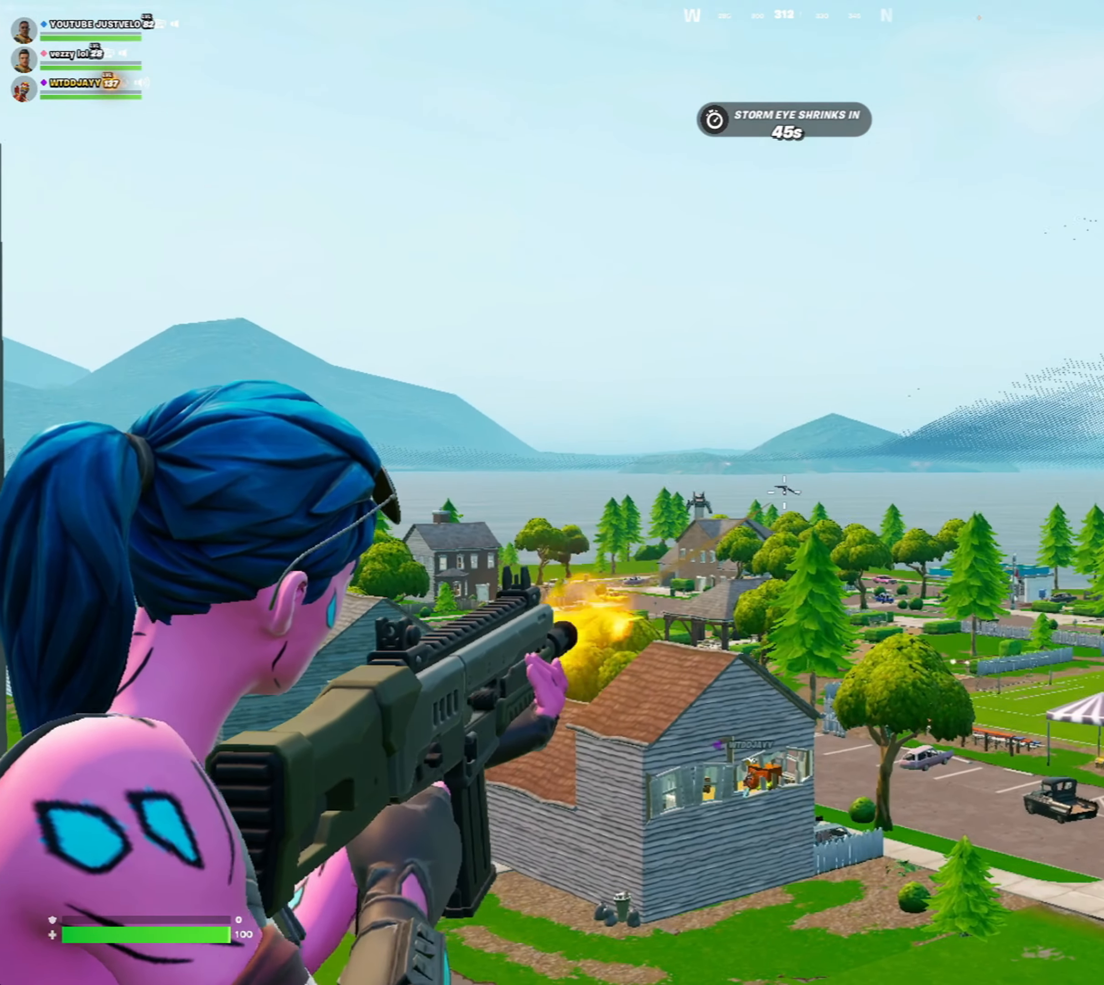
{"keys": ["w"], "mouse": [], "mouse_move": "left", "events": [[67, "mouse_left", "up"], [350, "mouse_right", "up"], [350, "w", "down"]]}
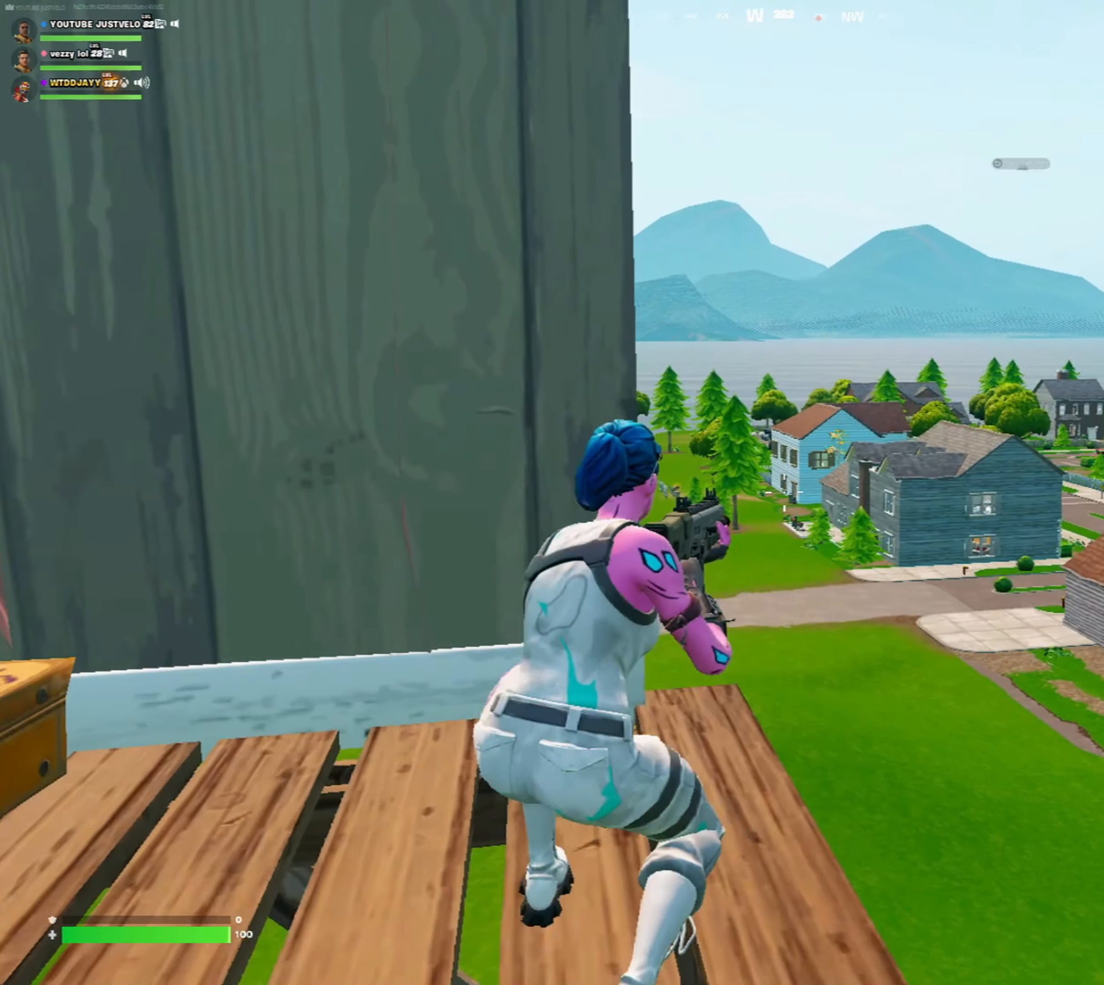
{"keys": [], "mouse": ["right"], "mouse_move": "still", "events": [[150, "d", "down"], [150, "mouse_right", "down"], [217, "w", "up"], [250, "d", "up"]]}
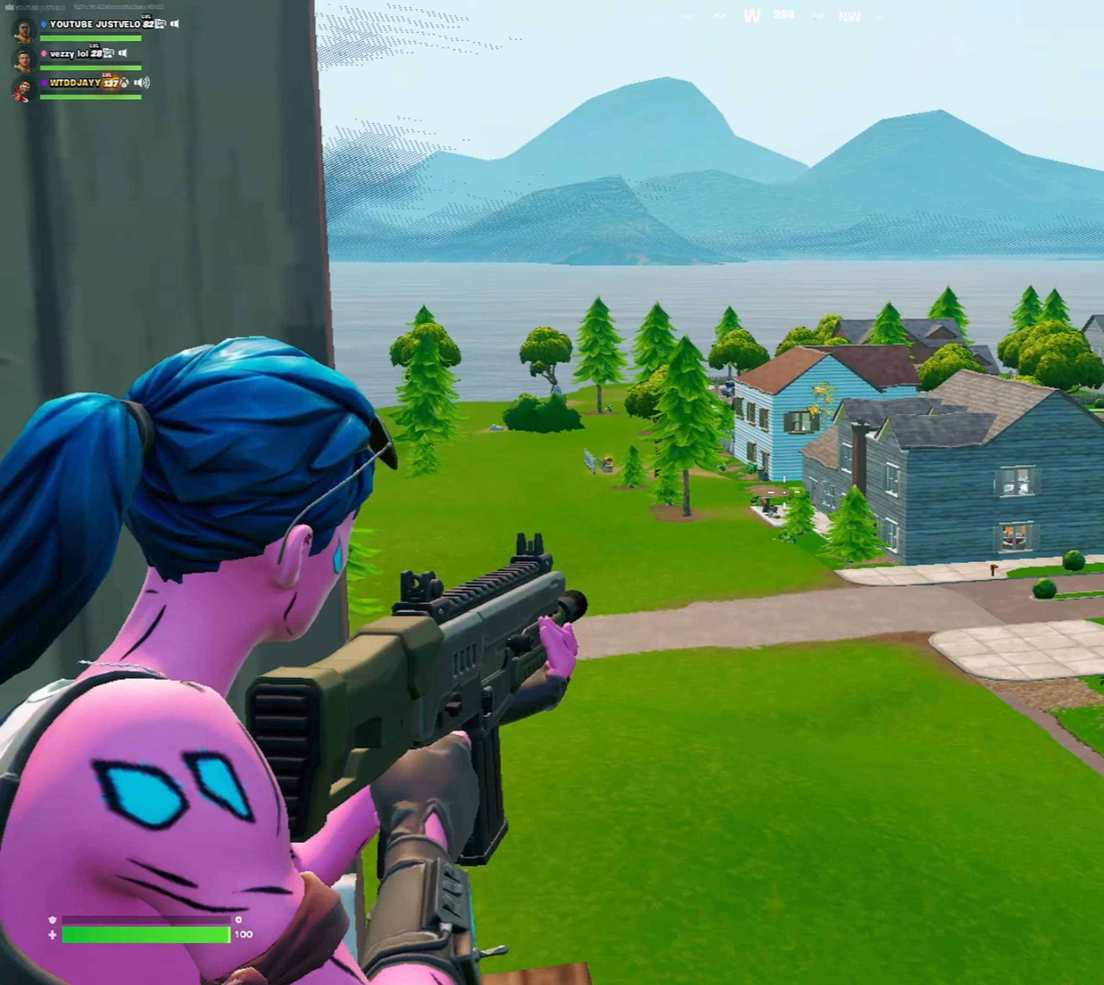
{"keys": ["a", "w"], "mouse": [], "mouse_move": "left", "events": [[17, "a", "down"], [217, "alt", "down"], [267, "mouse_right", "up"], [317, "alt", "up"], [367, "w", "down"], [417, "mouse_wheel", "down"], [450, "mouse_wheel", "up"]]}
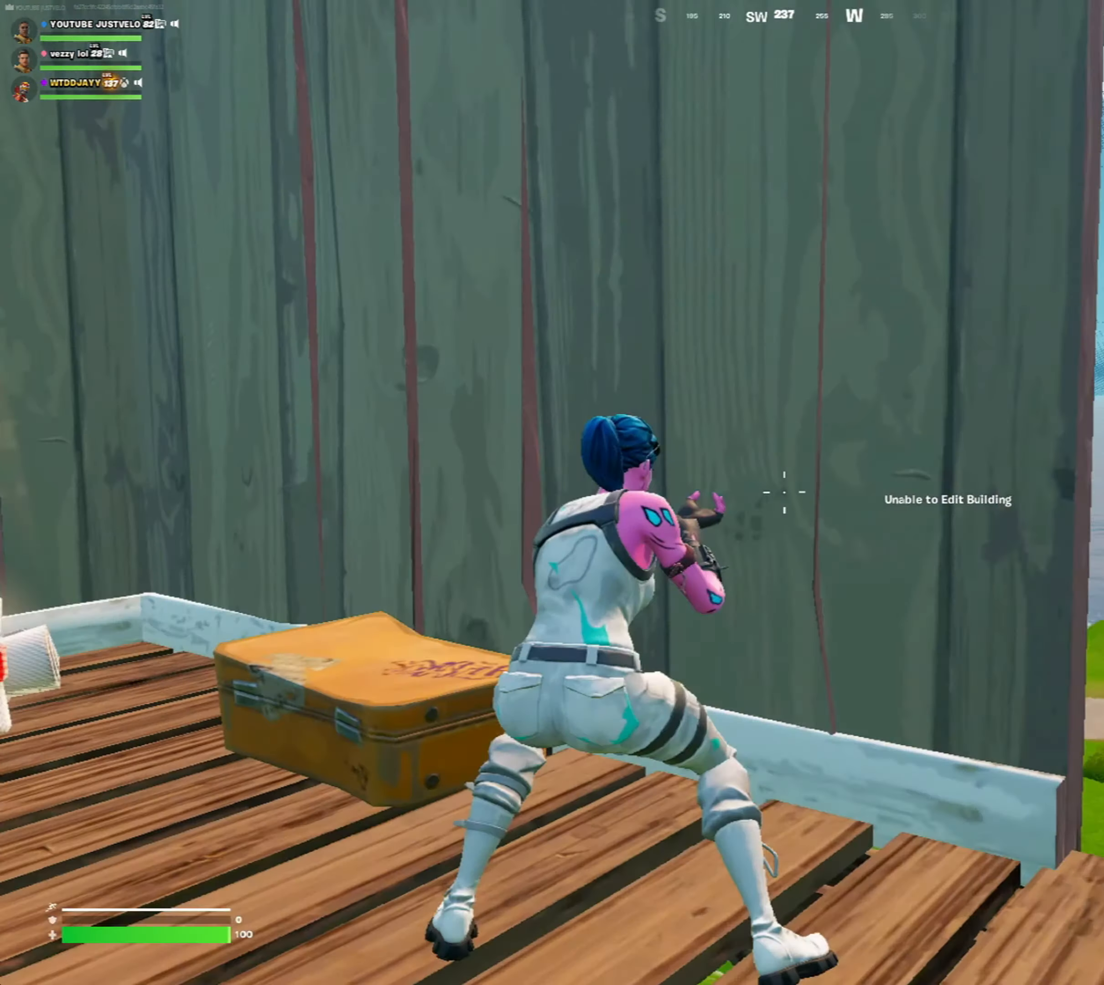
{"keys": ["a", "w"], "mouse": [], "mouse_move": "still", "events": []}
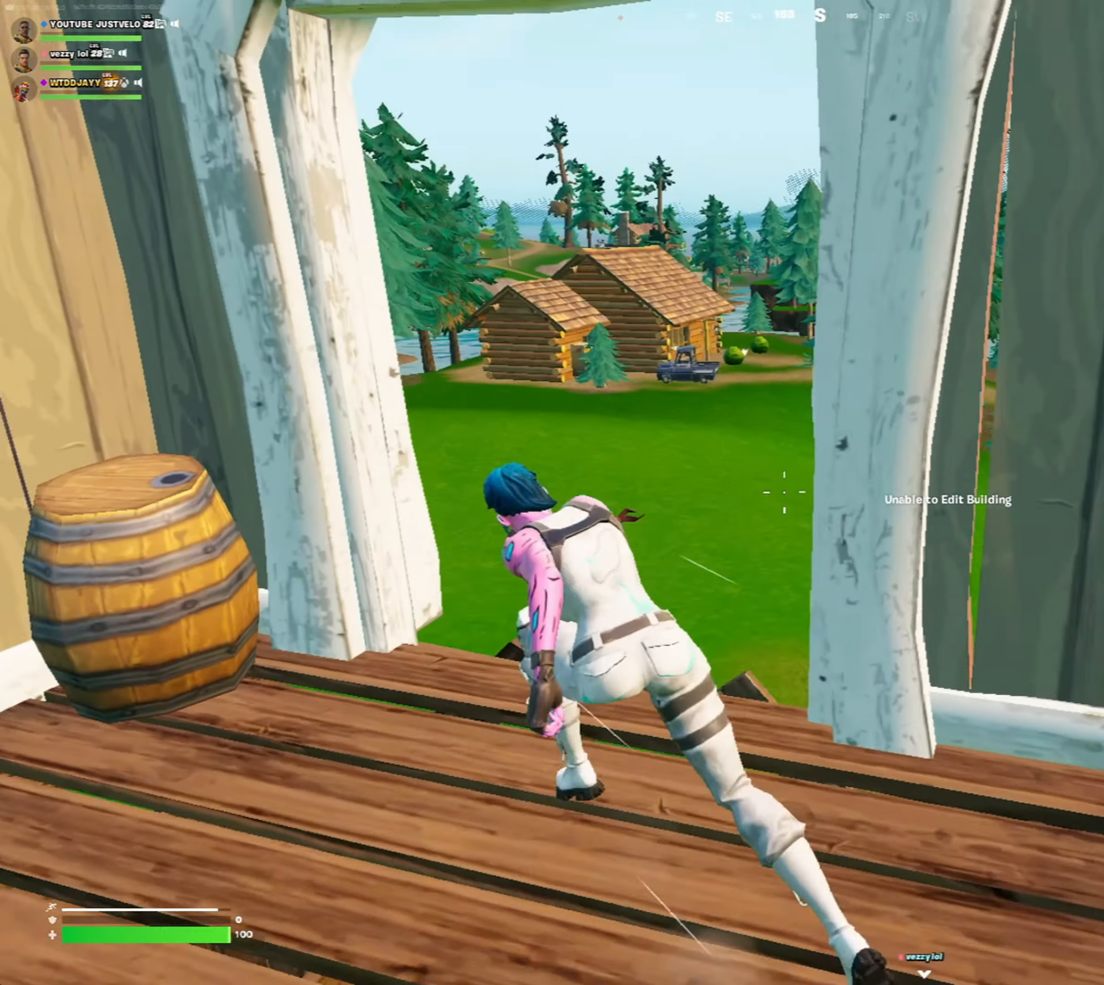
{"keys": ["w"], "mouse": [], "mouse_move": "up-left", "events": [[50, "a", "up"]]}